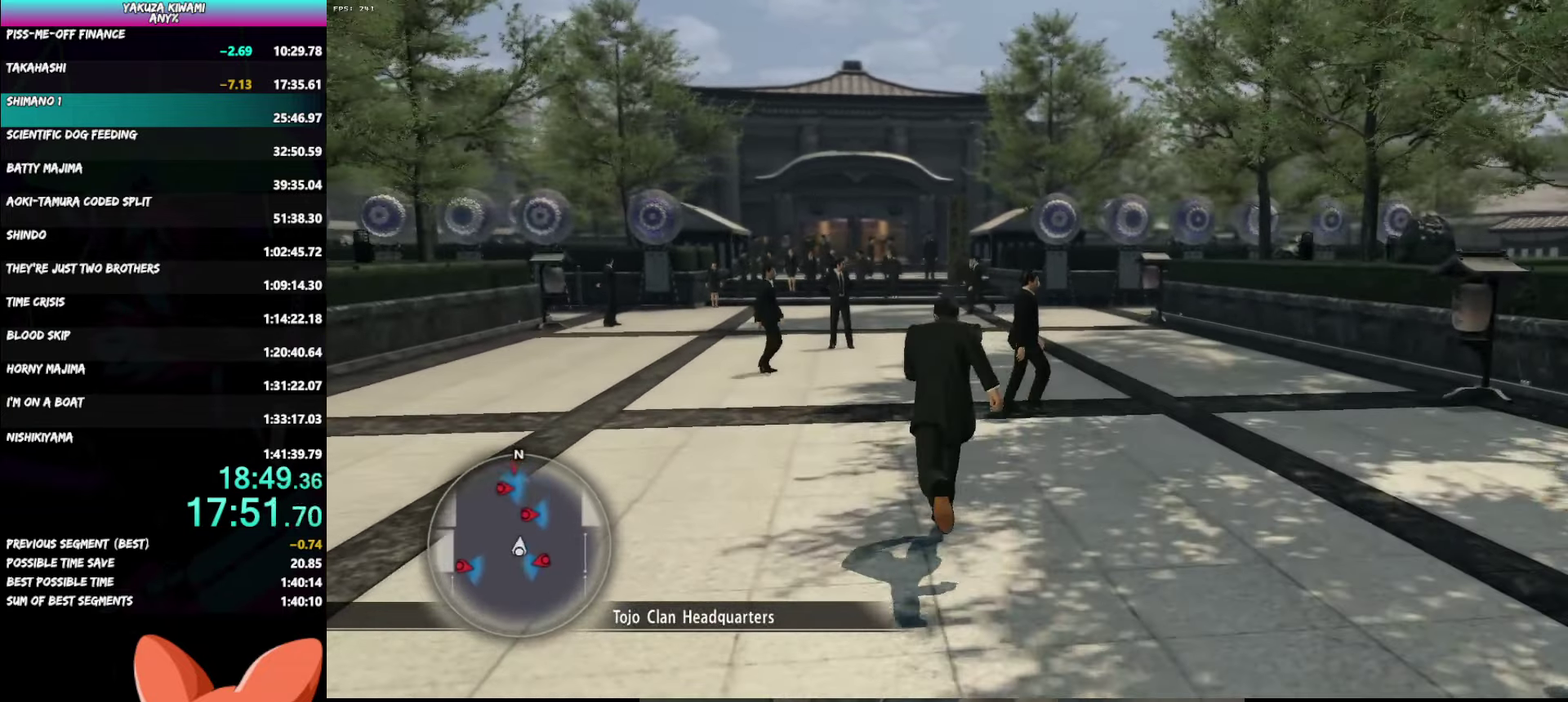
Gameplay with a controller (Xbox layout); each line is a JSON object with the inputs held at the frame after it. "events" lists button and stick changes between this image and that frame as [ms after this image, input, new state], when the widget could be followed in between. Not read: R2 START TOUCHPAD.
{"buttons": ["A"], "left_stick": "up-right", "right_stick": "right"}
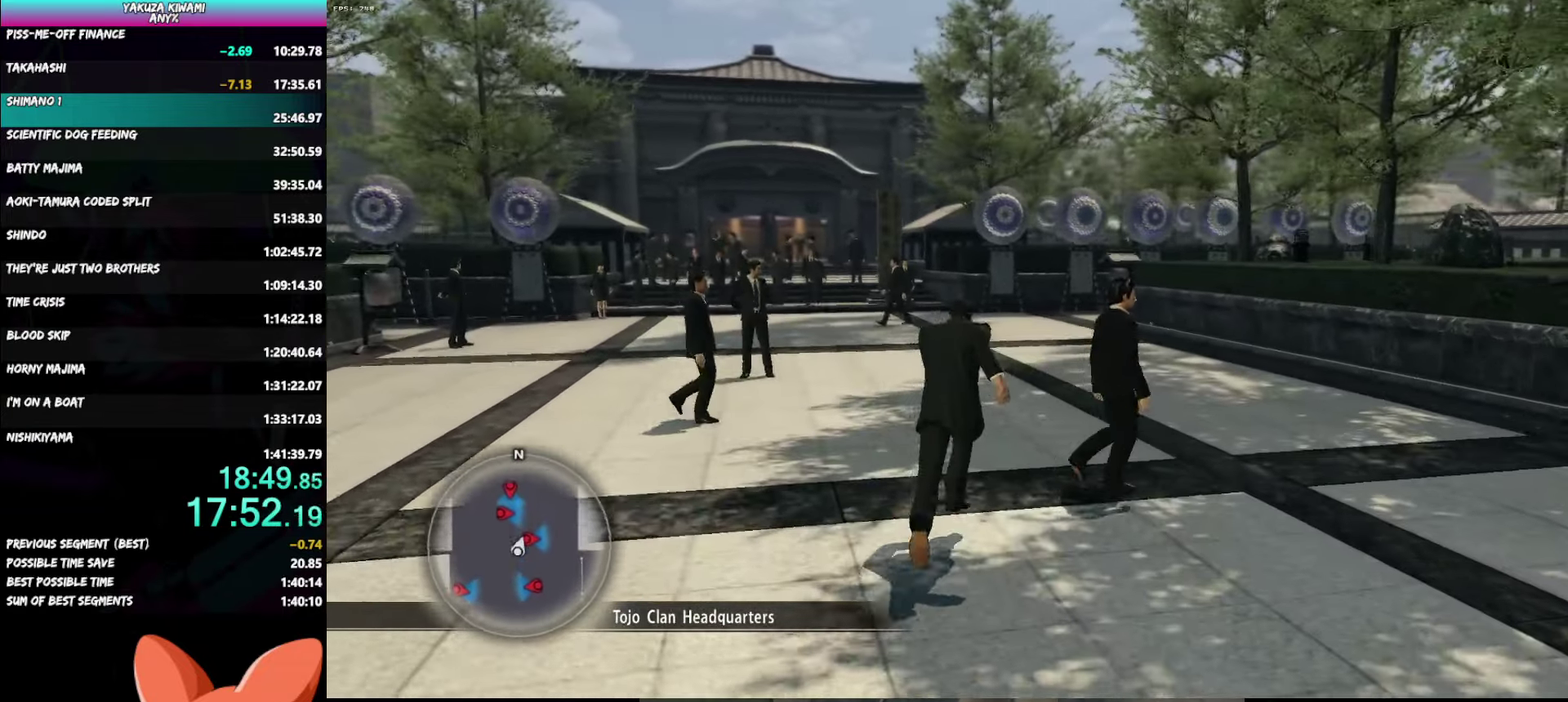
{"buttons": ["A"], "left_stick": "up", "right_stick": "center"}
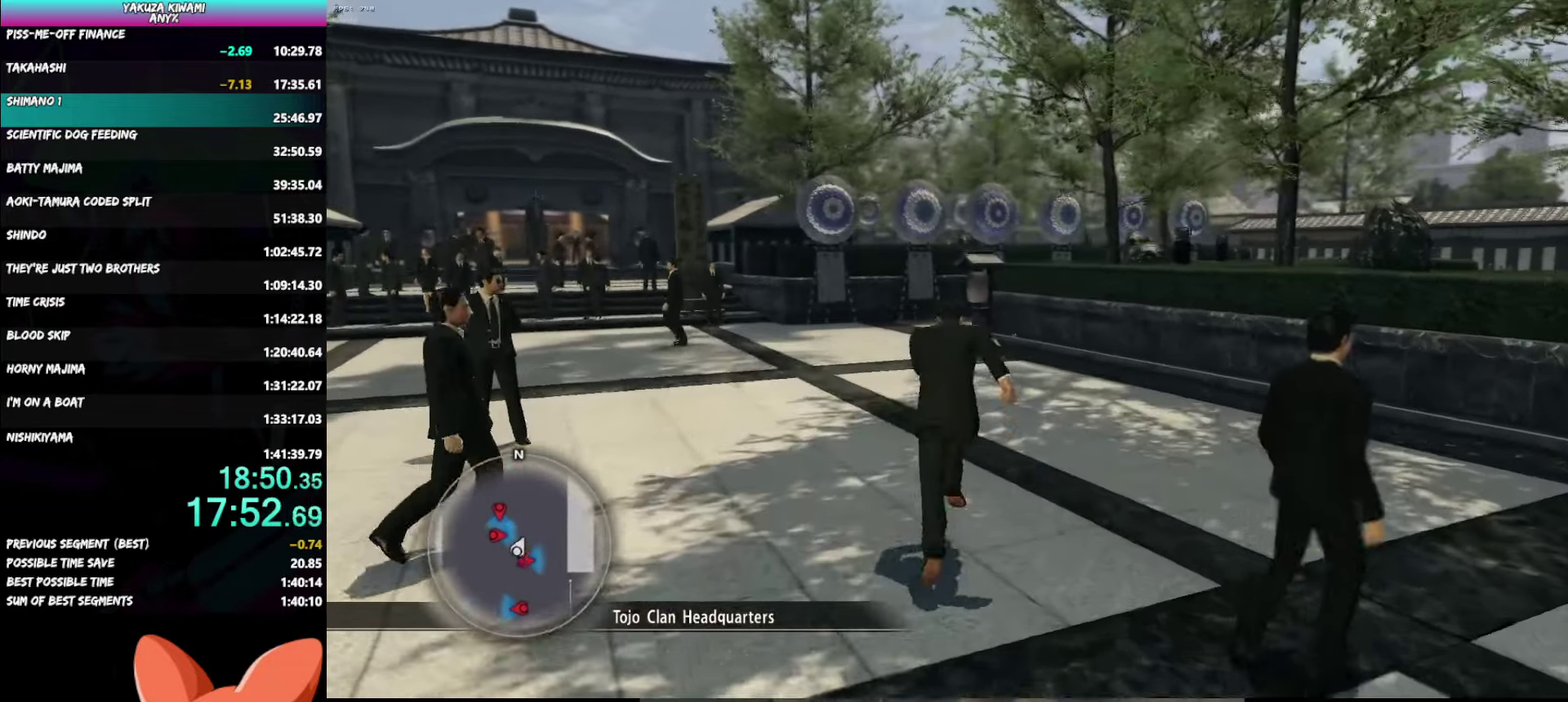
{"buttons": ["A"], "left_stick": "up", "right_stick": "center", "events": []}
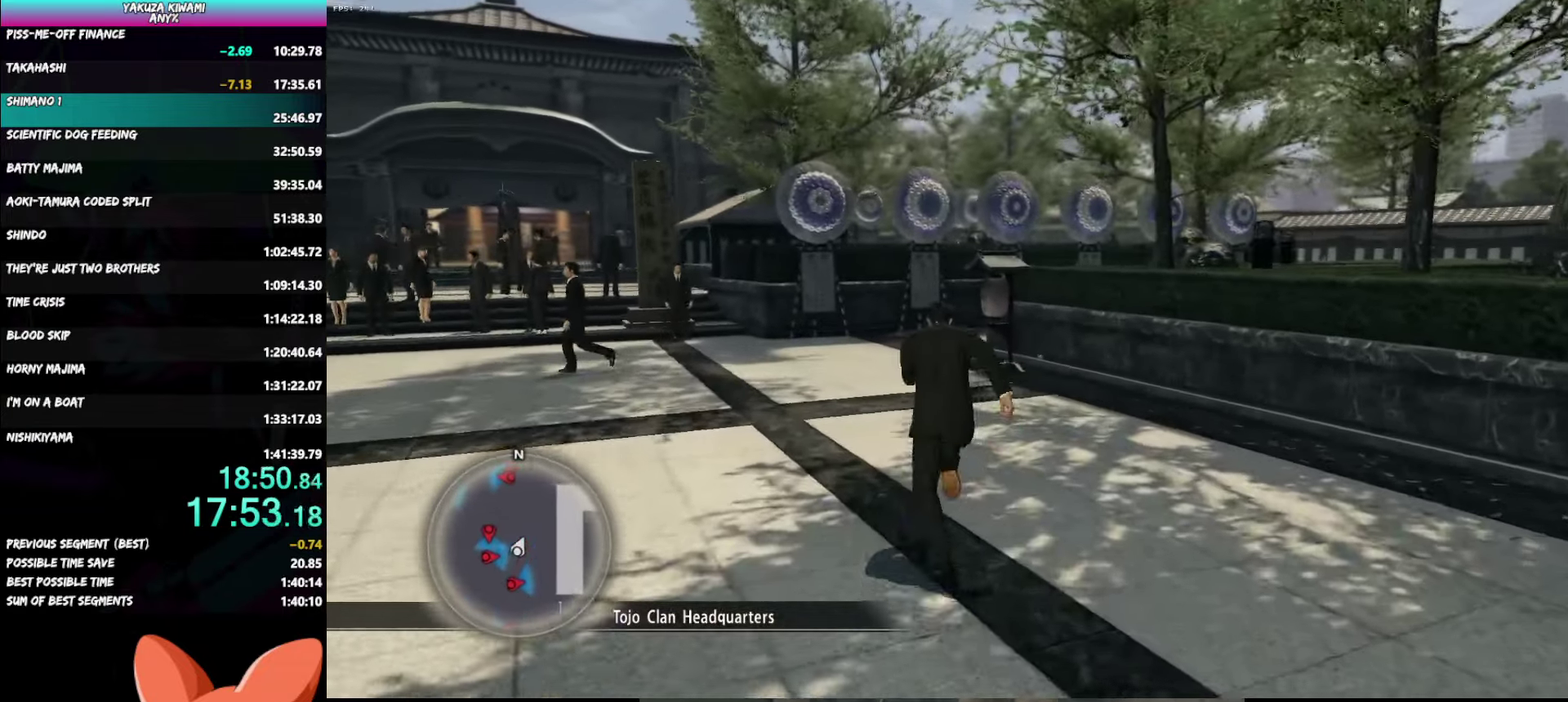
{"buttons": ["A"], "left_stick": "up", "right_stick": "right", "events": [[200, "right_stick", "right"]]}
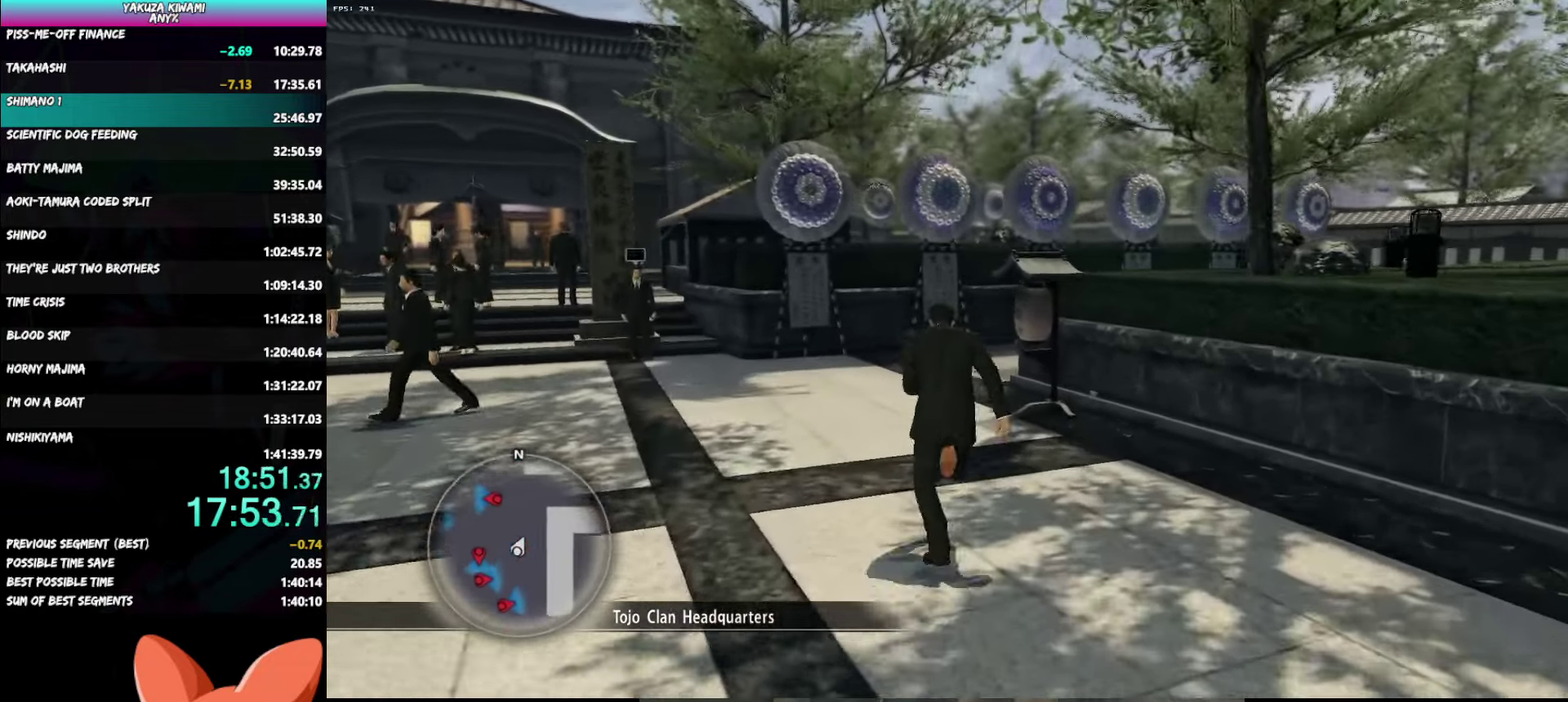
{"buttons": ["A"], "left_stick": "up", "right_stick": "right", "events": [[217, "right_stick", "center"], [300, "right_stick", "right"]]}
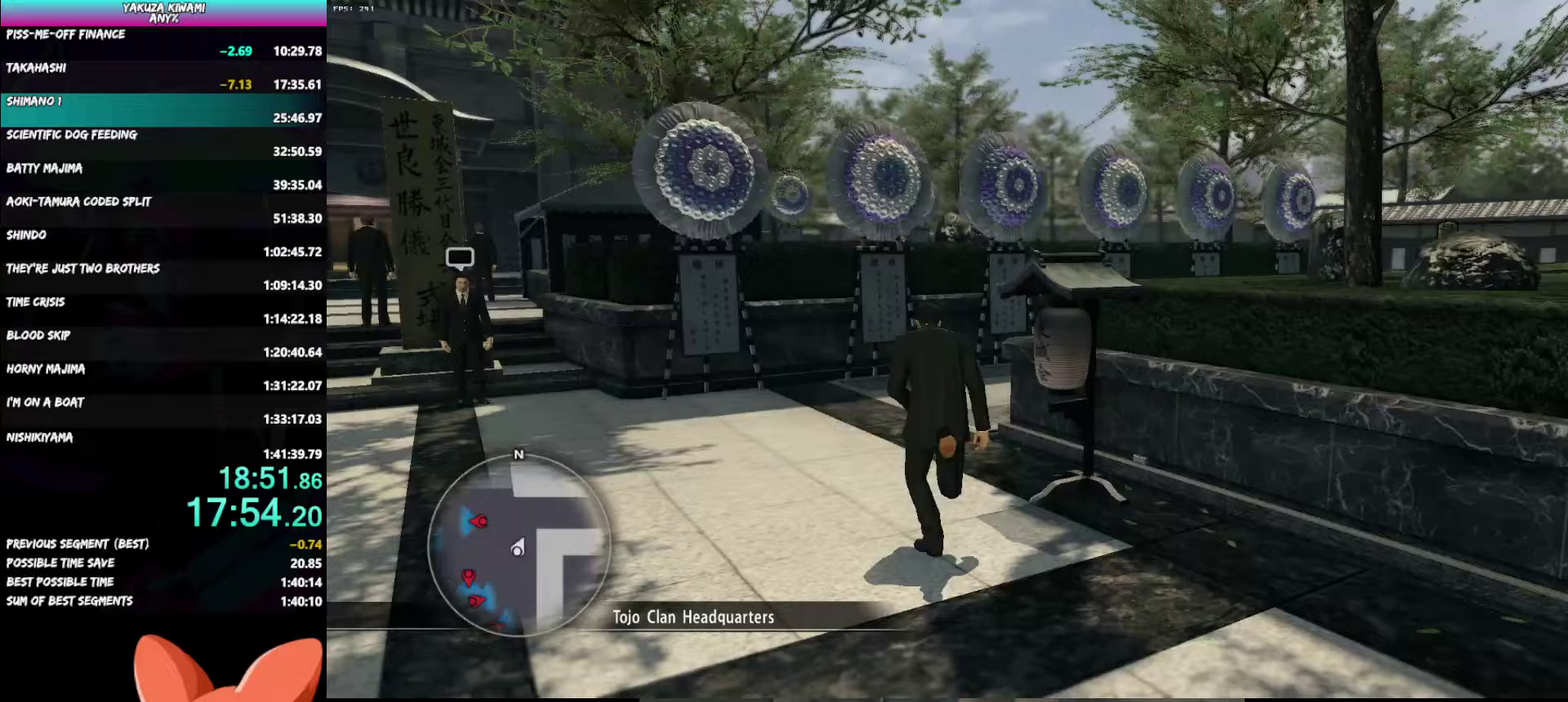
{"buttons": ["A"], "left_stick": "up-right", "right_stick": "right", "events": [[367, "left_stick", "up-right"]]}
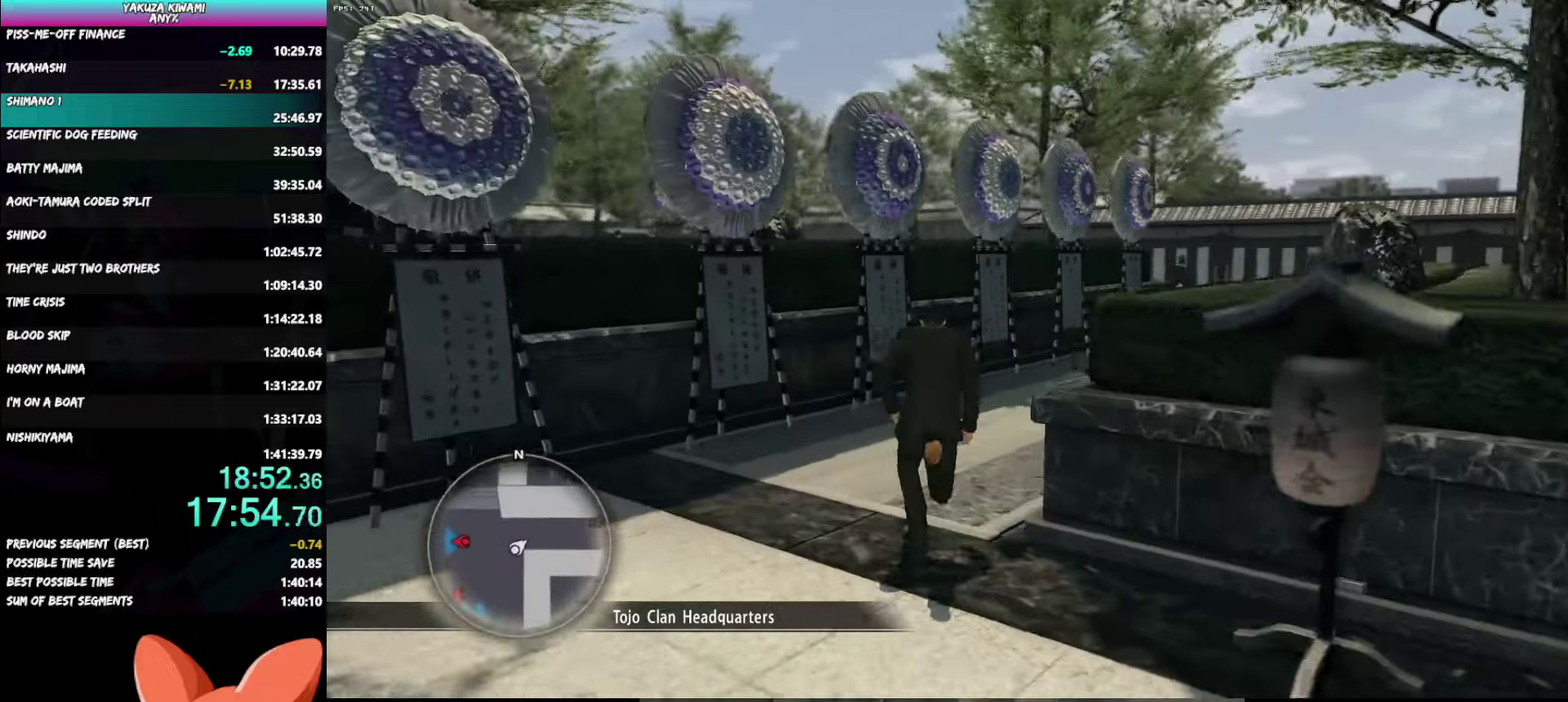
{"buttons": ["A"], "left_stick": "up", "right_stick": "center", "events": [[283, "left_stick", "up"], [317, "right_stick", "center"]]}
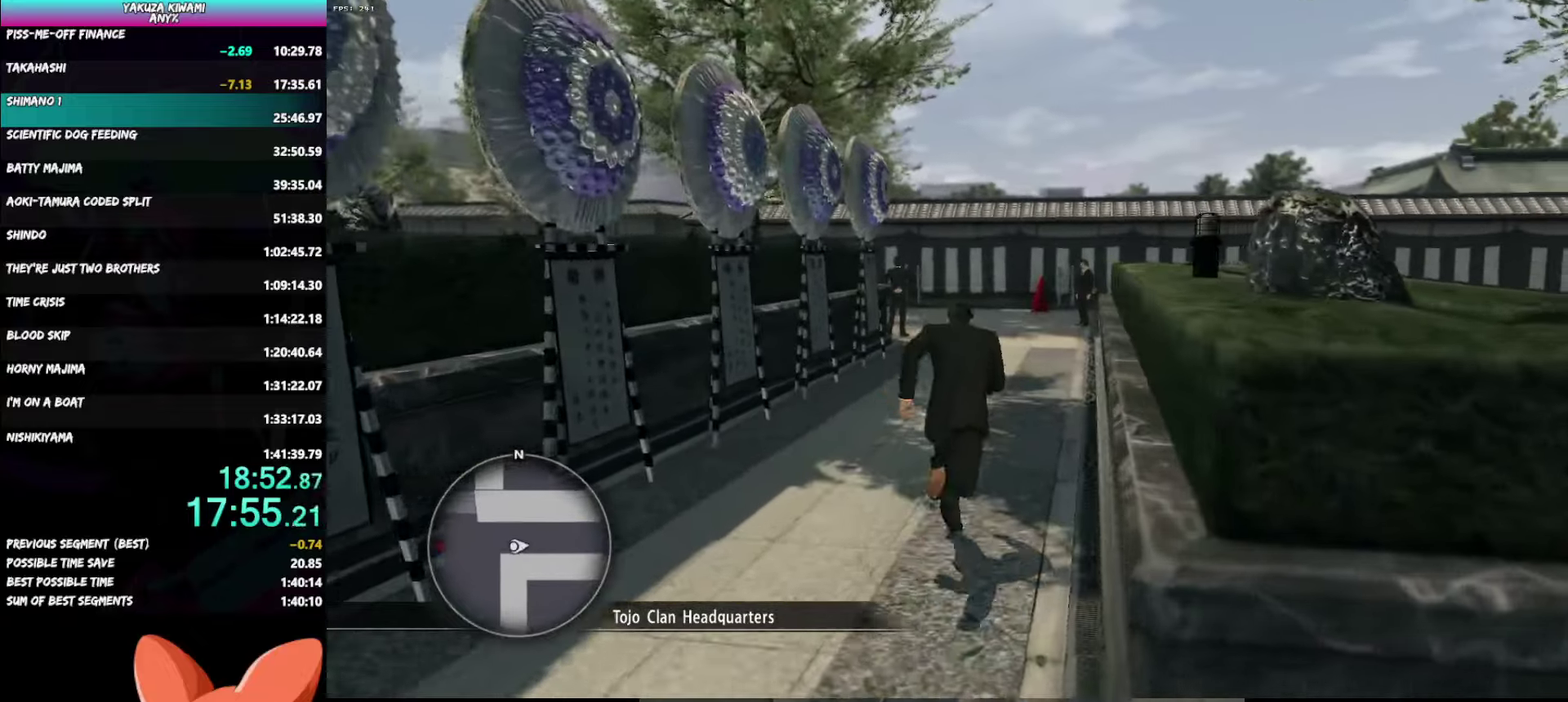
{"buttons": [], "left_stick": "up", "right_stick": "center", "events": [[117, "A", "up"]]}
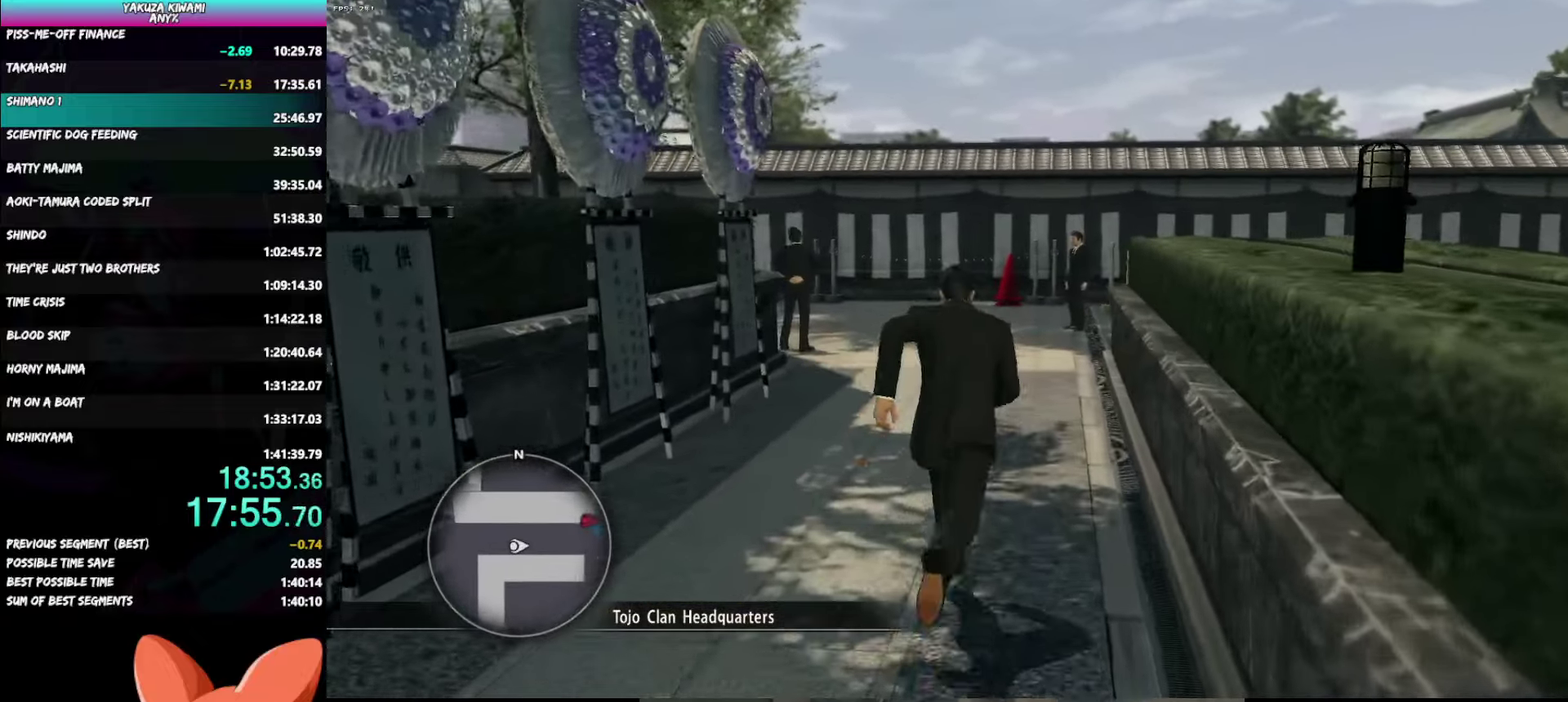
{"buttons": [], "left_stick": "up", "right_stick": "center", "events": []}
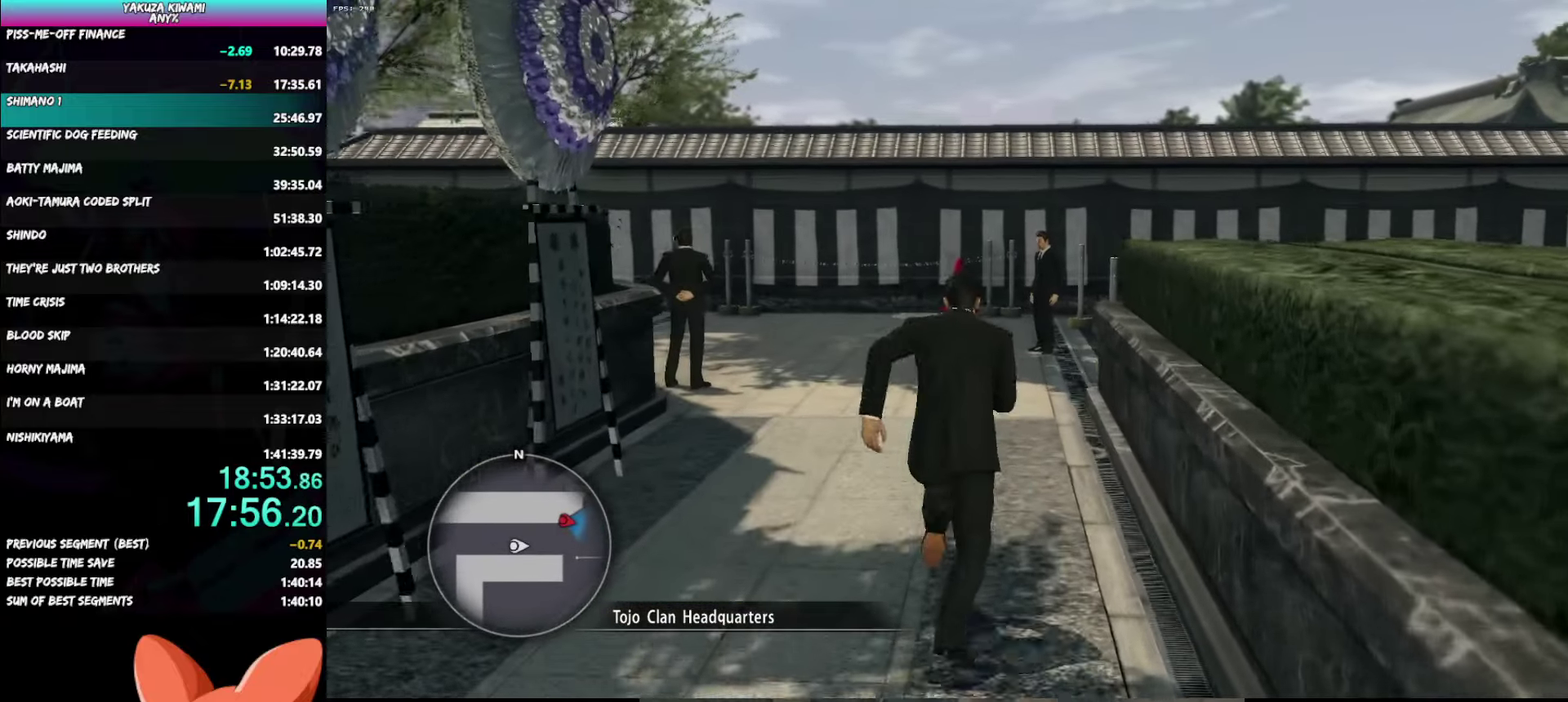
{"buttons": ["A"], "left_stick": "up", "right_stick": "center", "events": [[50, "A", "down"]]}
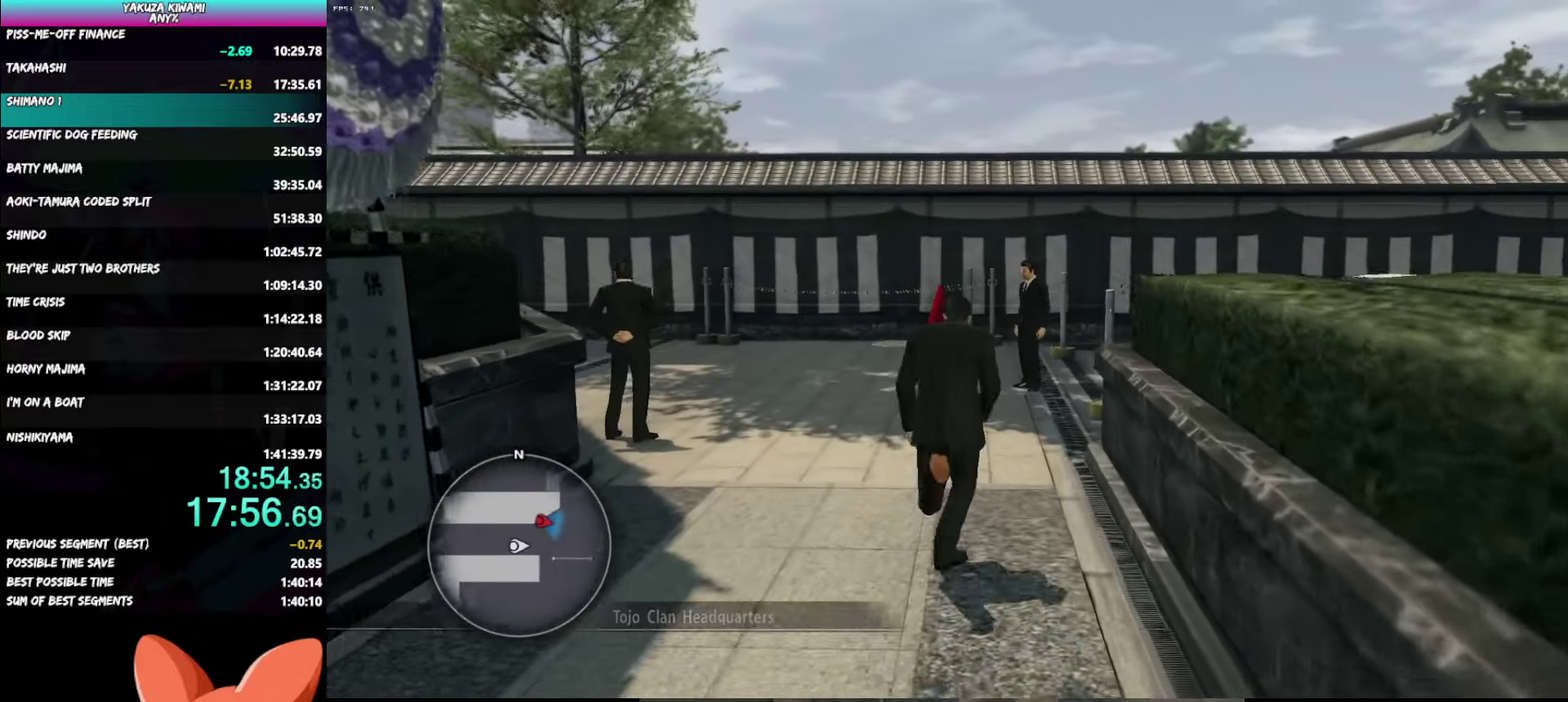
{"buttons": ["A"], "left_stick": "up", "right_stick": "center", "events": []}
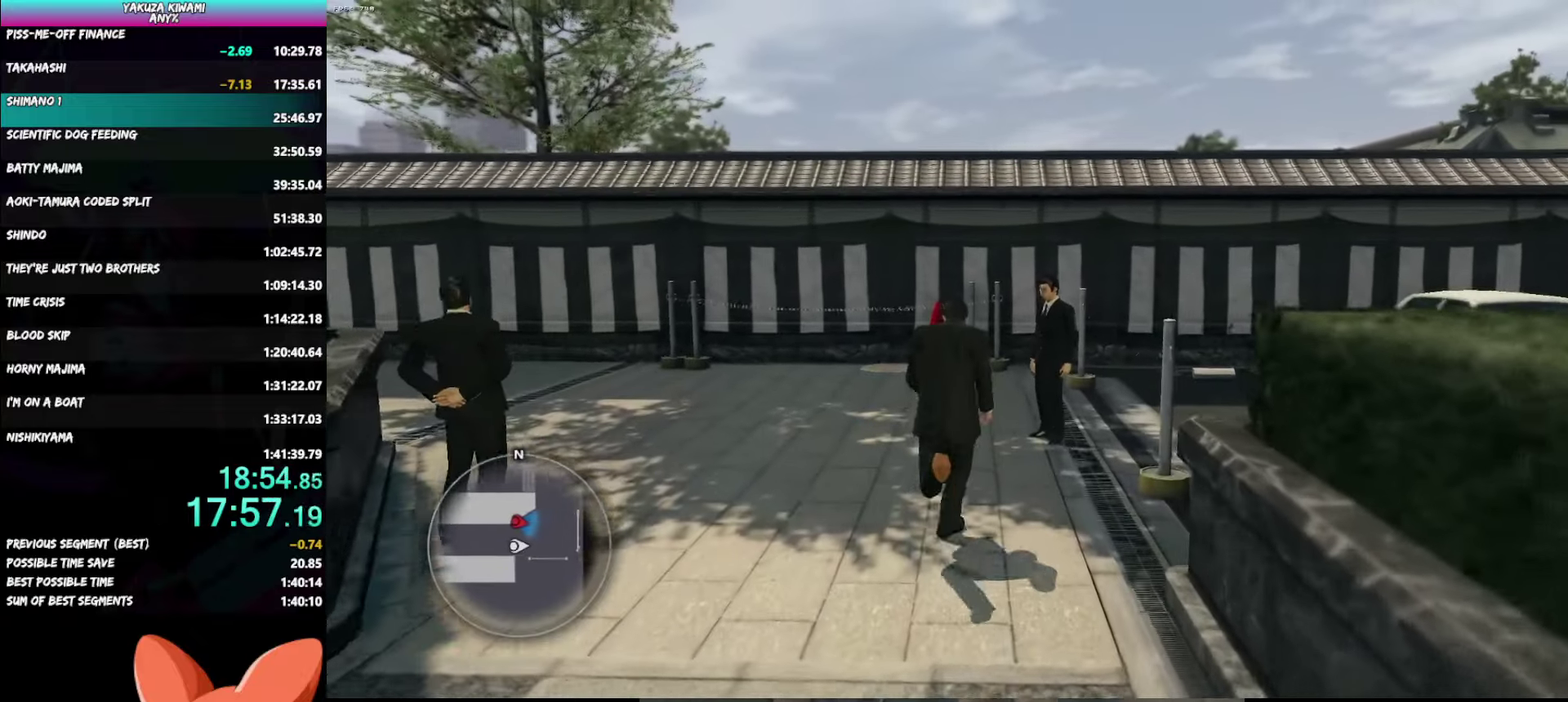
{"buttons": ["A"], "left_stick": "up-left", "right_stick": "left"}
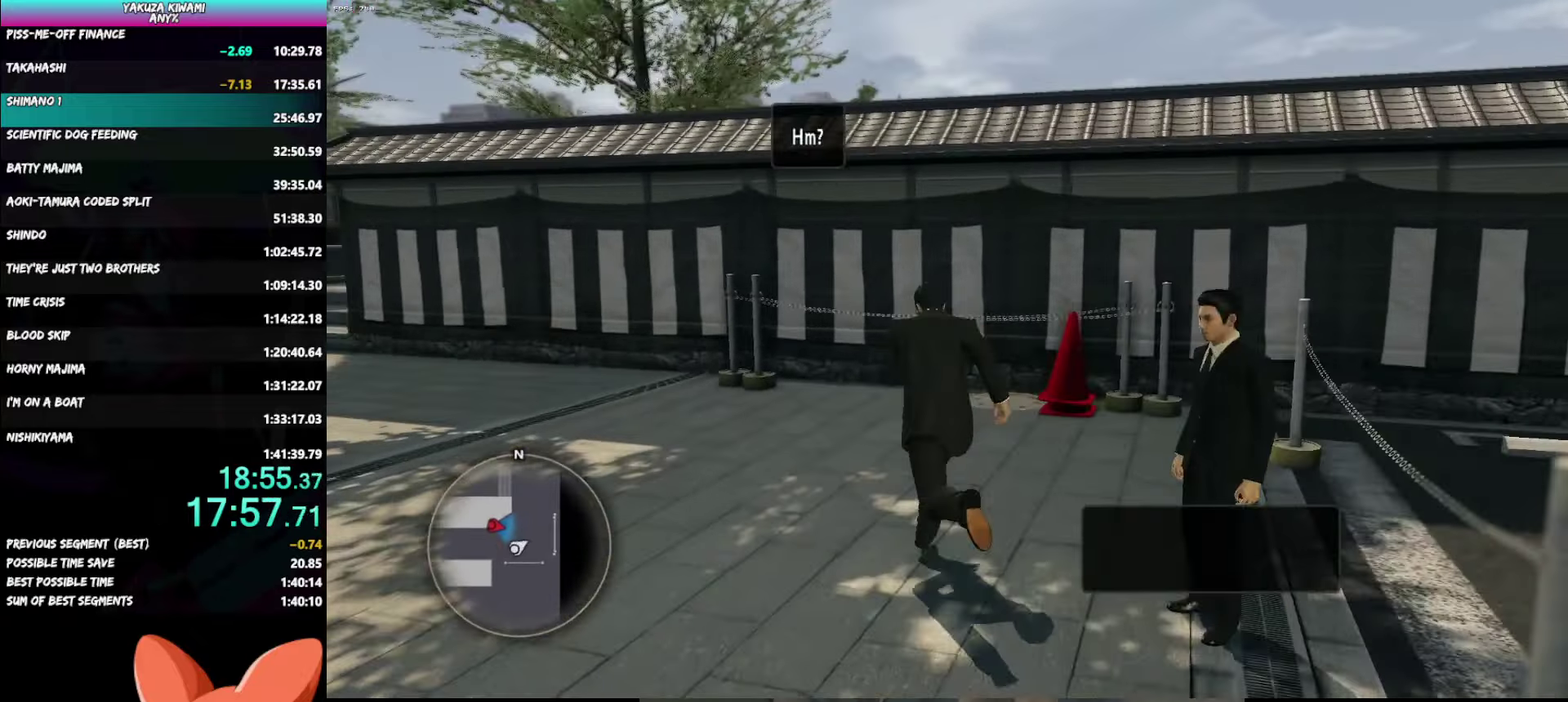
{"buttons": [], "left_stick": "up-left", "right_stick": "left"}
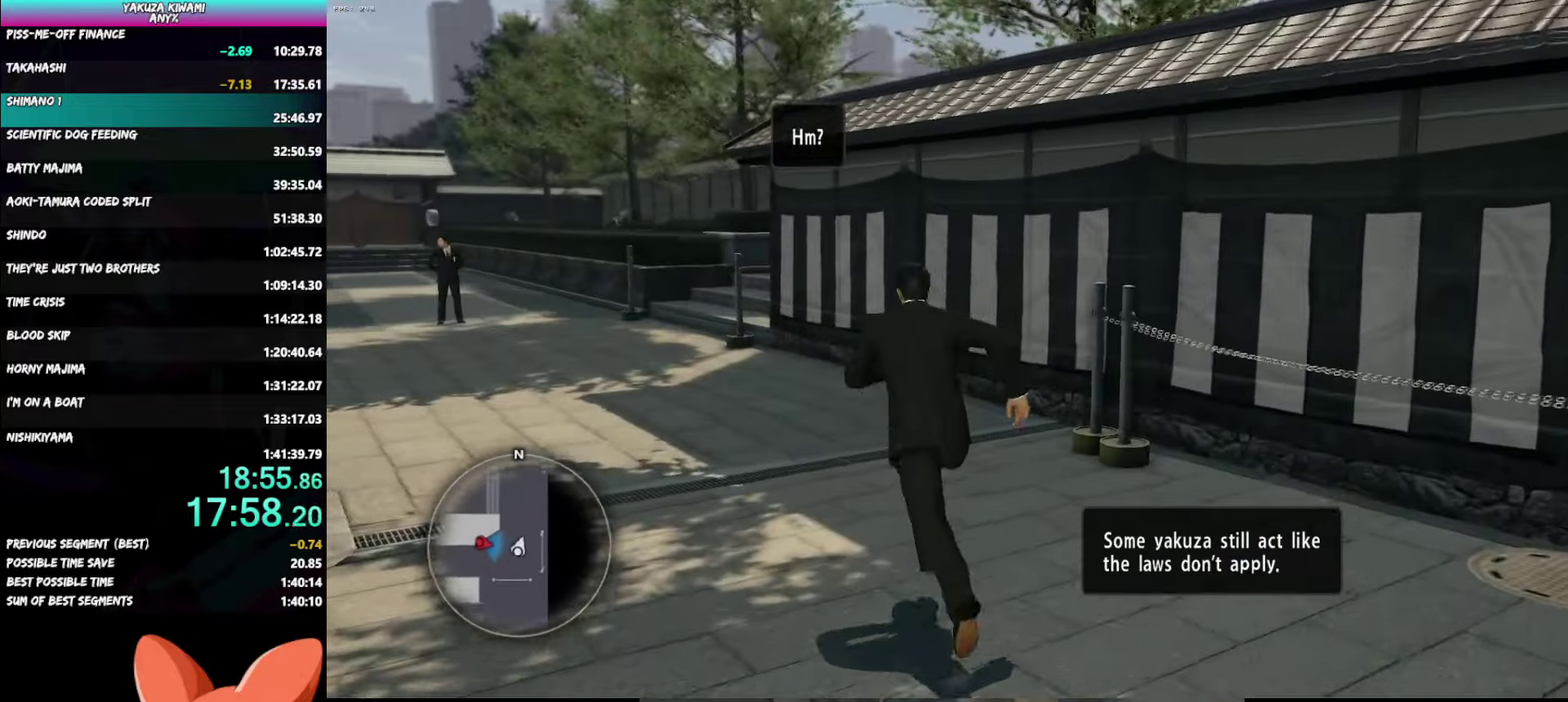
{"buttons": ["A"], "left_stick": "up-left", "right_stick": "left"}
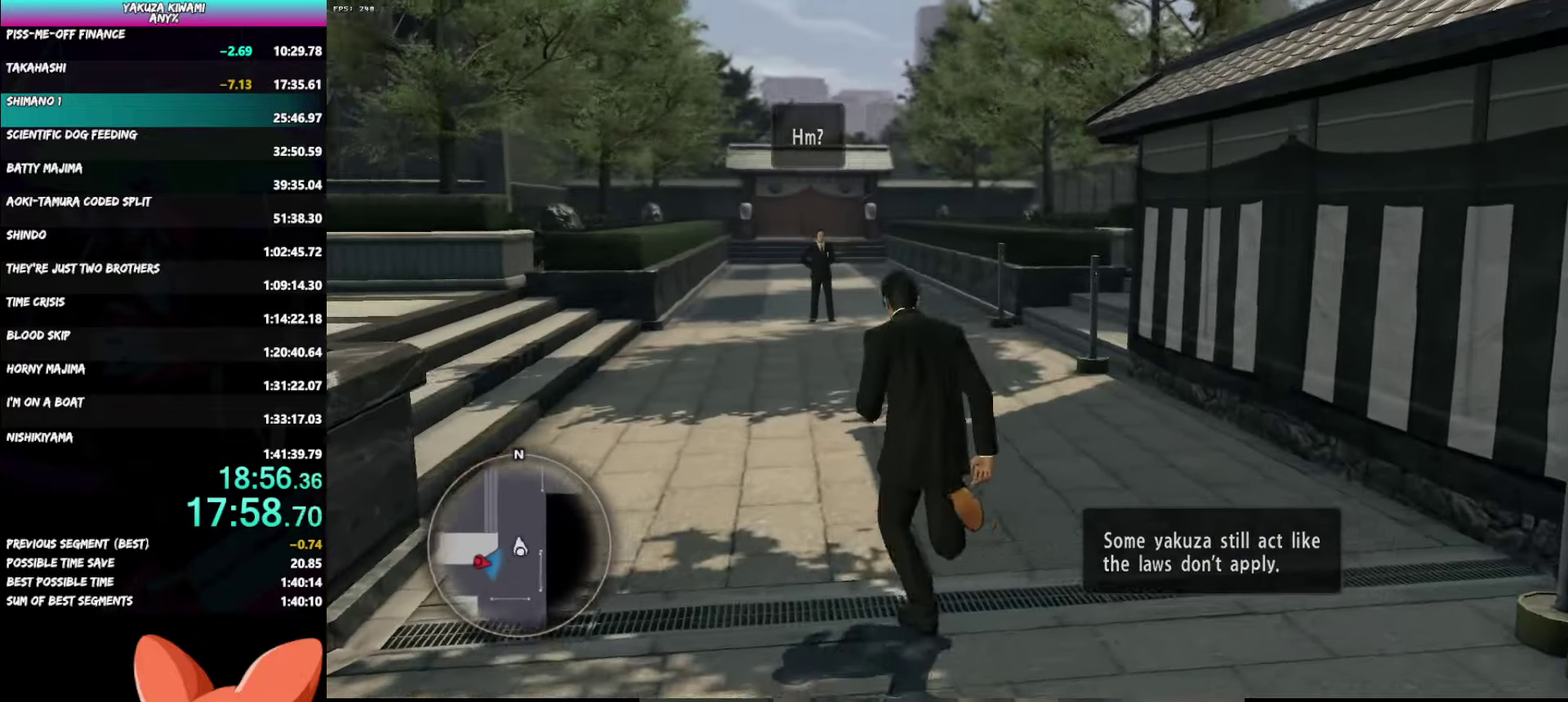
{"buttons": ["A"], "left_stick": "up-left", "right_stick": "left", "events": []}
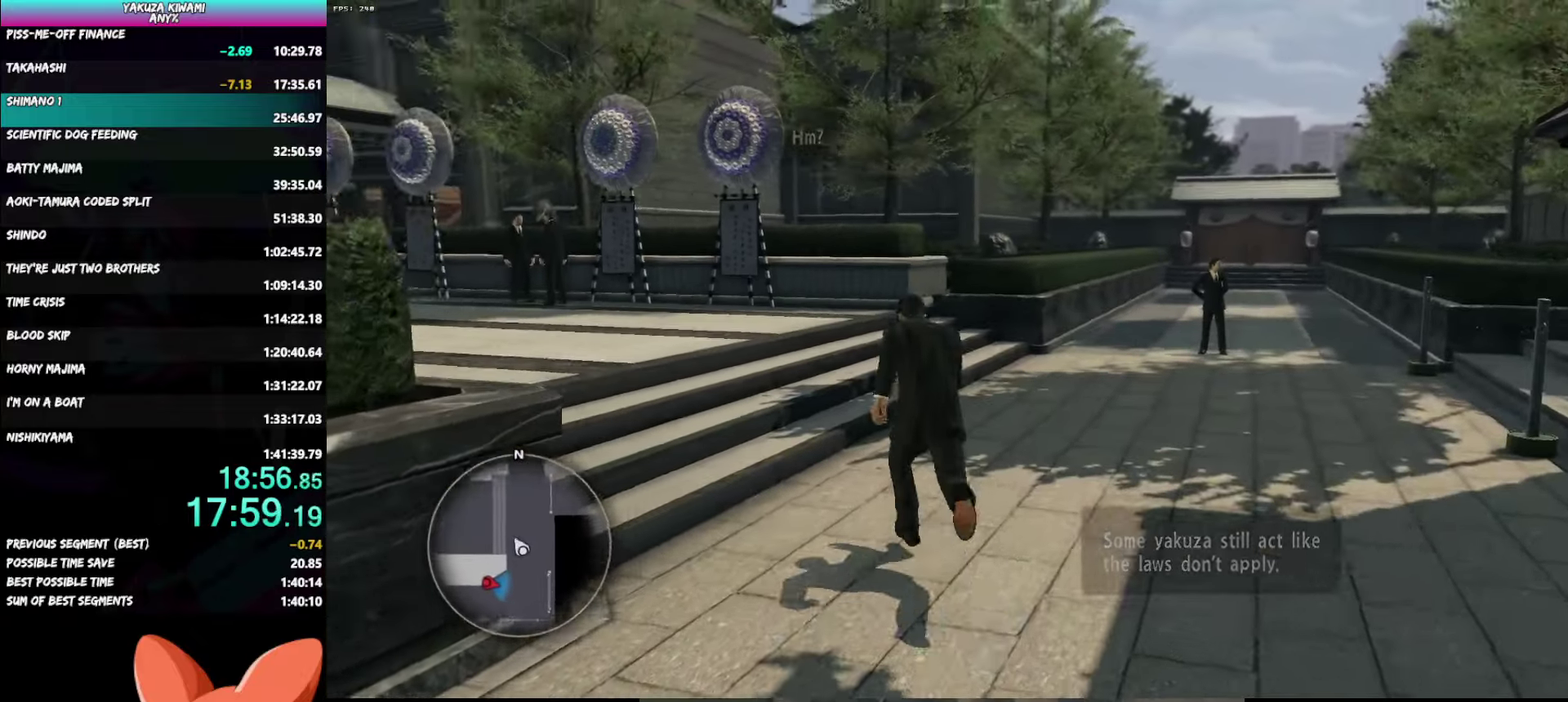
{"buttons": ["A"], "left_stick": "up-left", "right_stick": "left"}
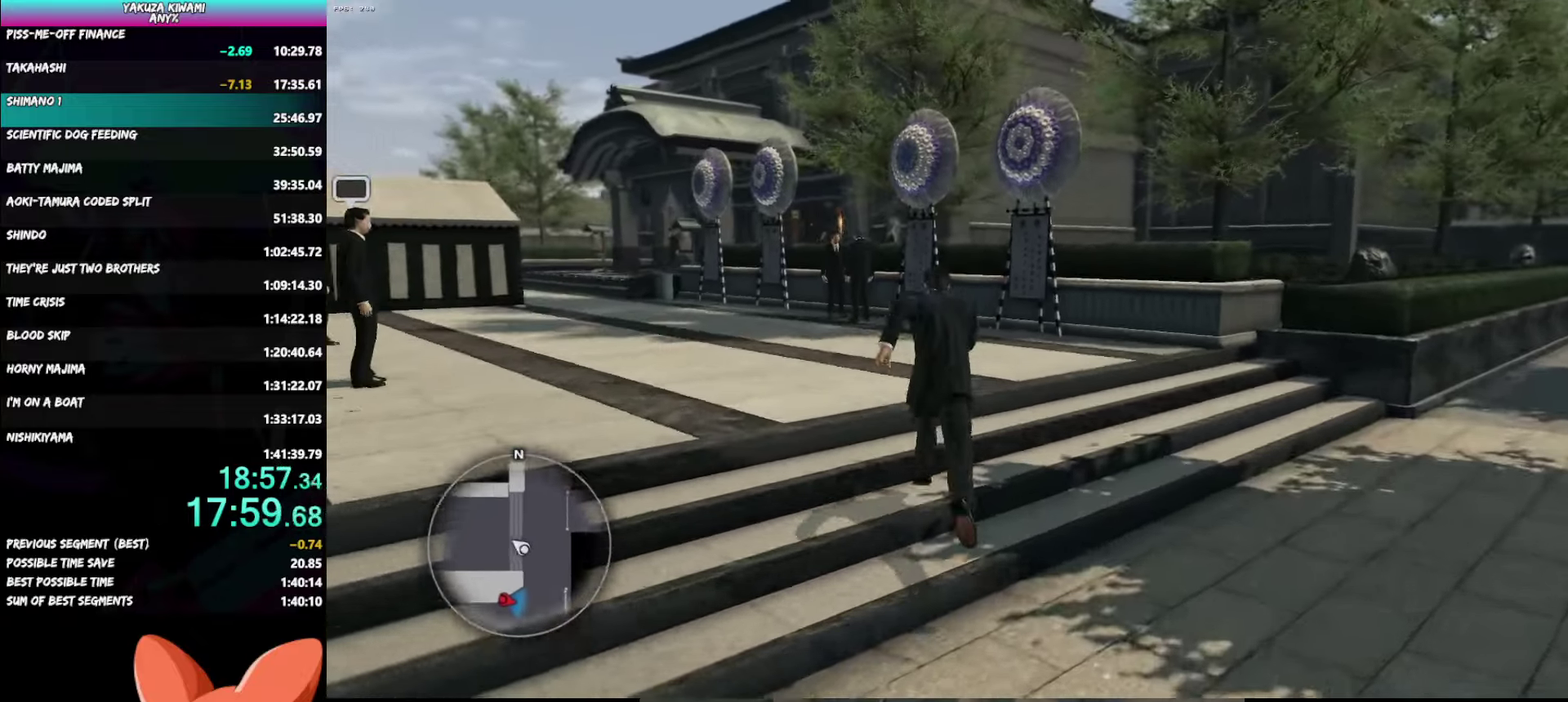
{"buttons": [], "left_stick": "up-left", "right_stick": "left"}
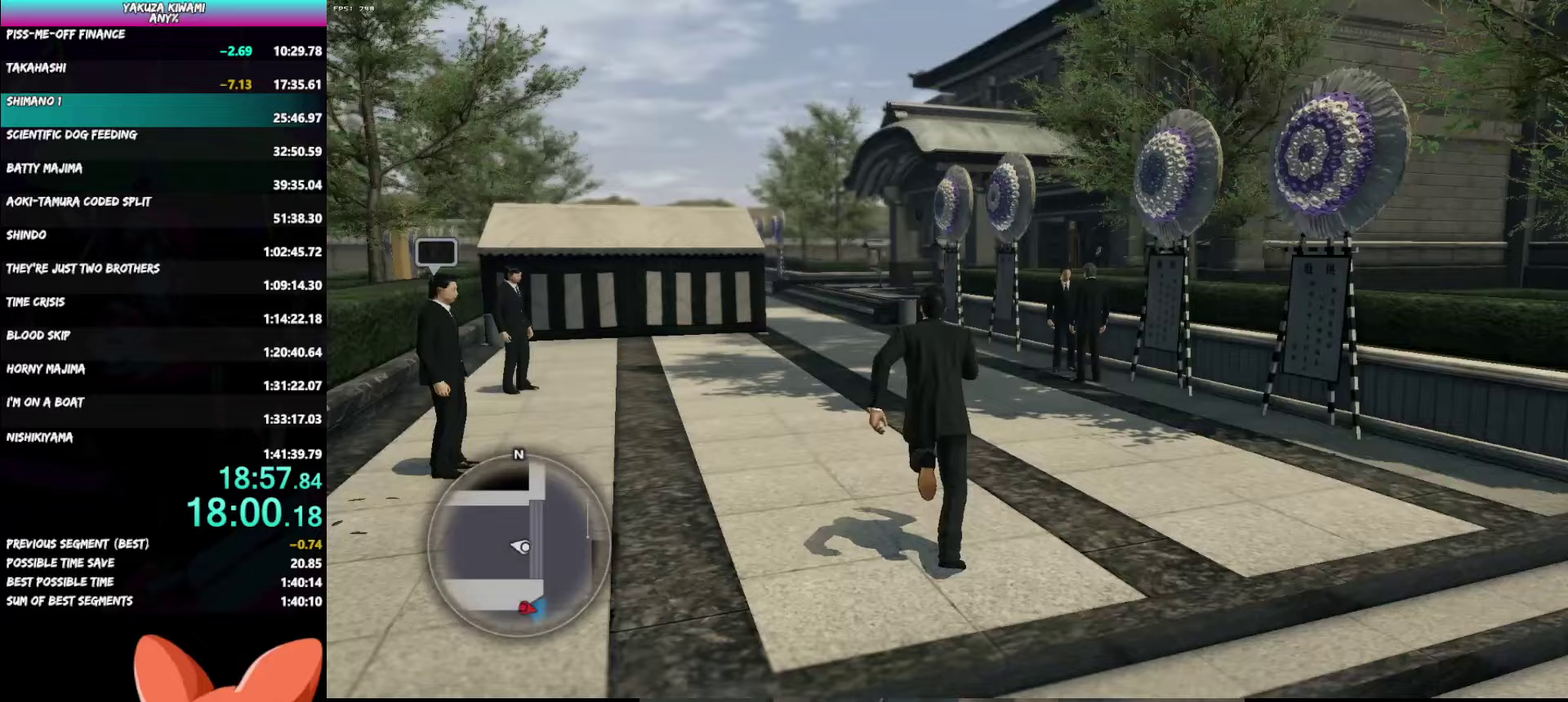
{"buttons": [], "left_stick": "up", "right_stick": "left"}
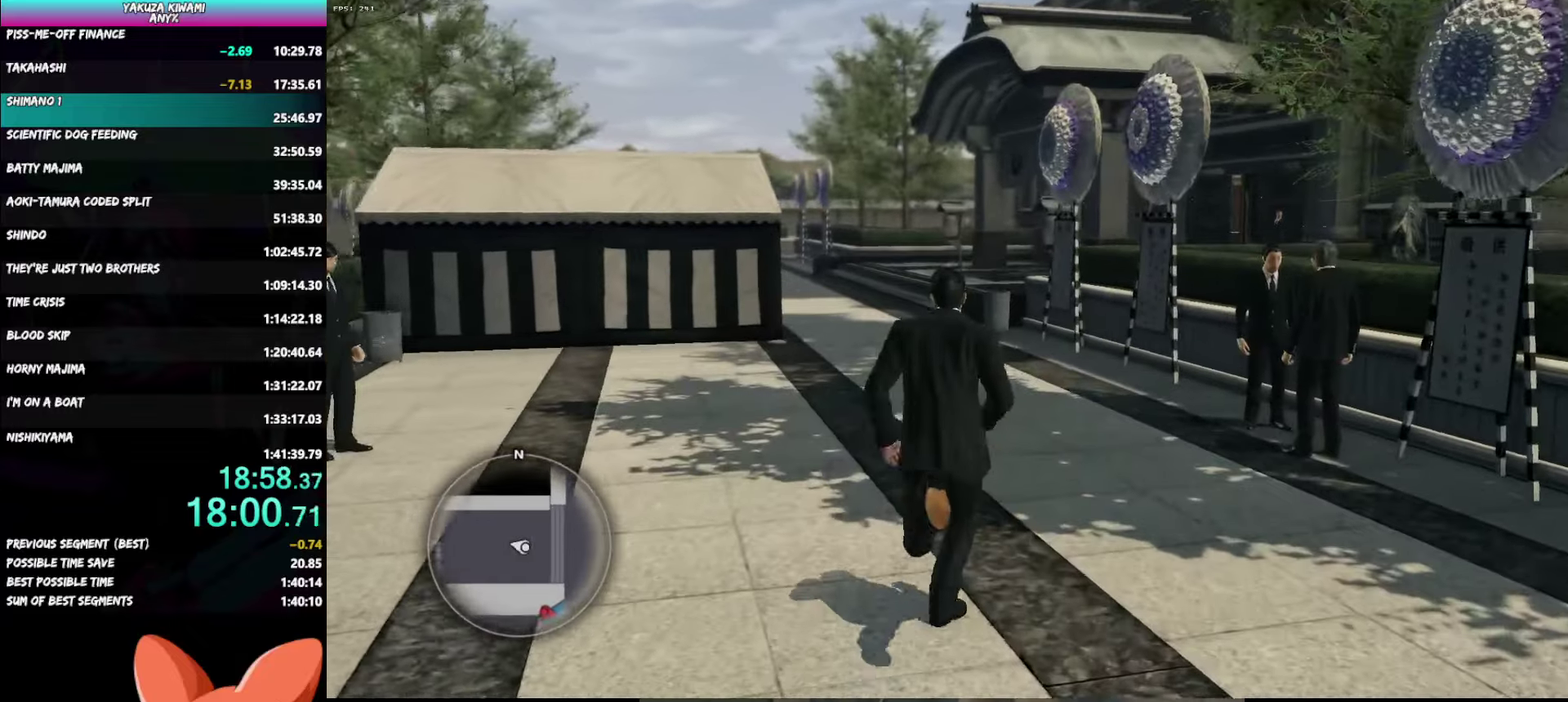
{"buttons": [], "left_stick": "up", "right_stick": "left"}
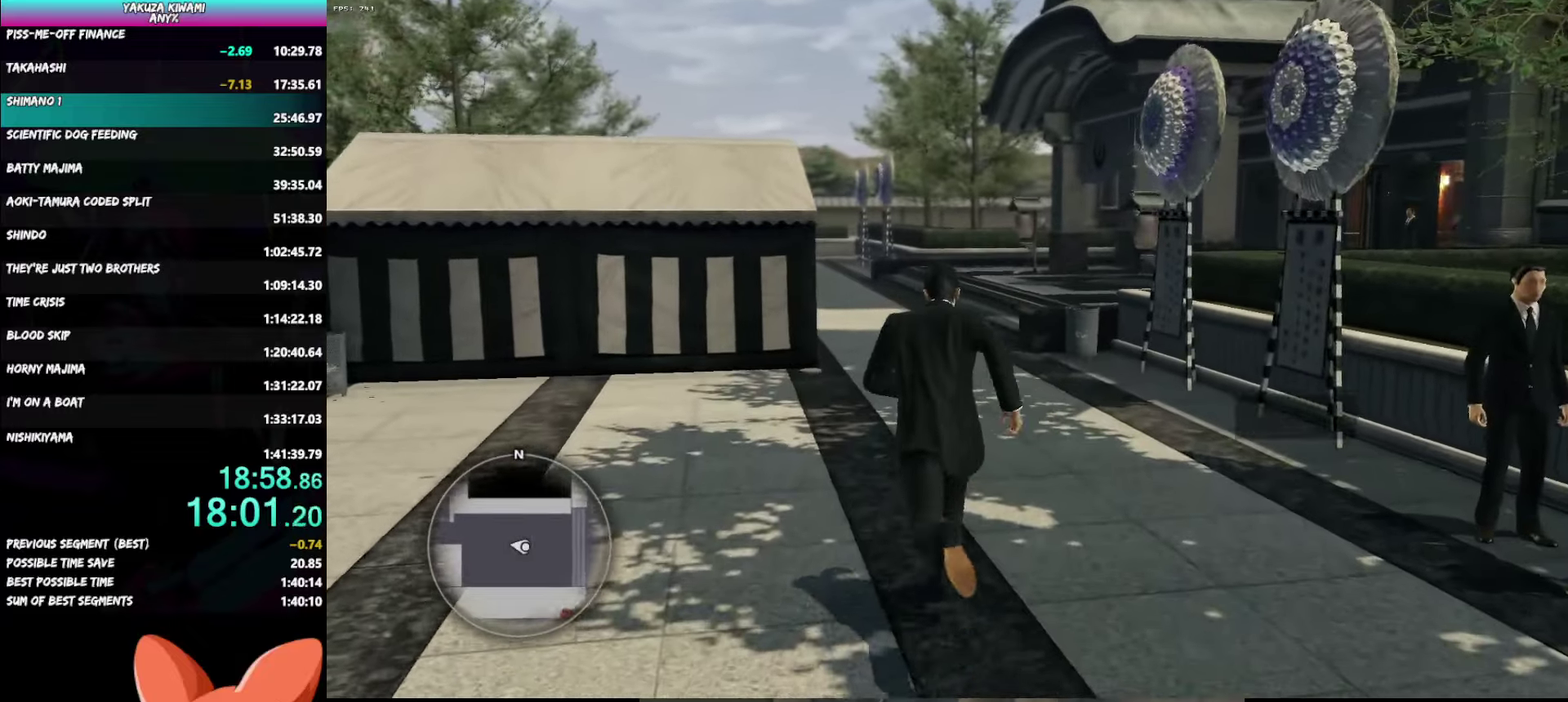
{"buttons": ["A"], "left_stick": "up", "right_stick": "left", "events": [[250, "A", "down"]]}
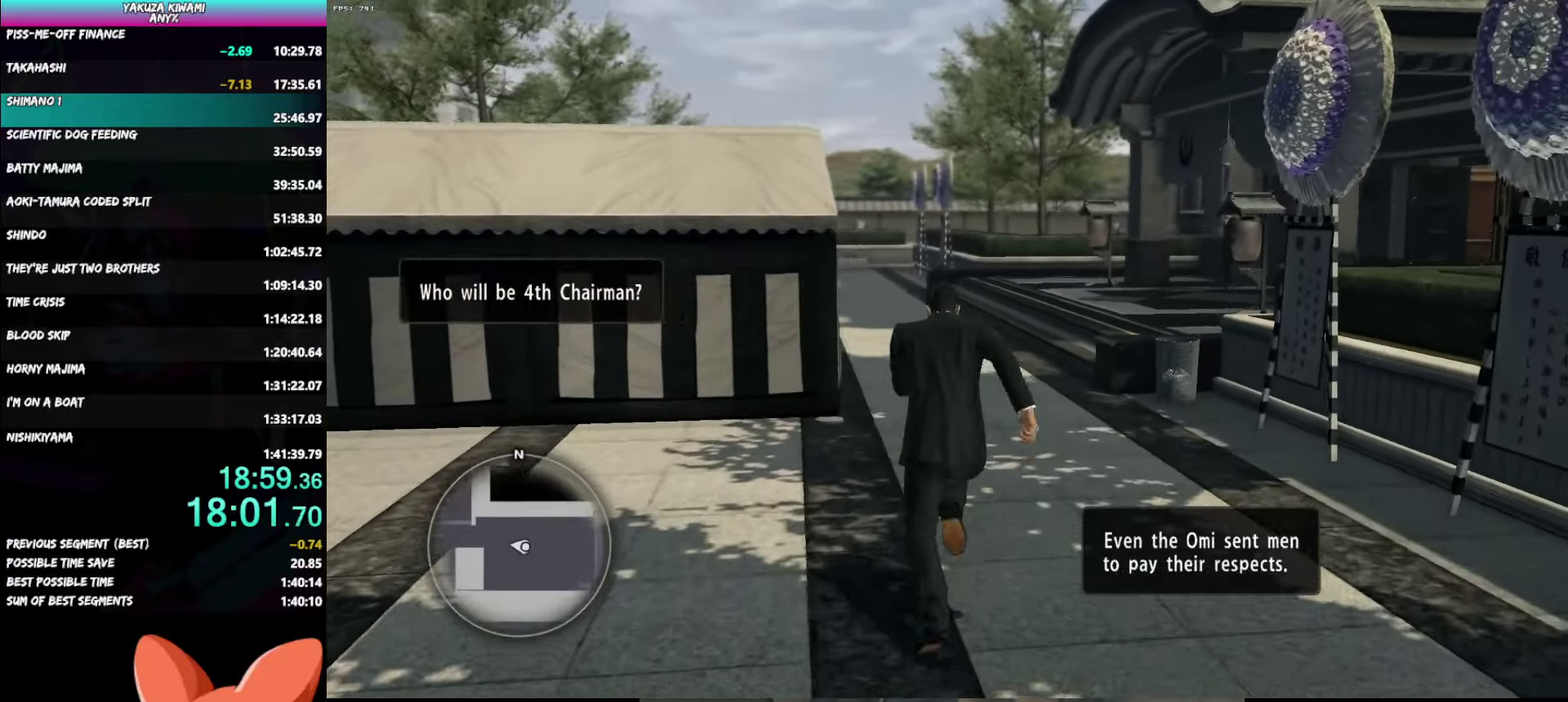
{"buttons": ["A"], "left_stick": "up", "right_stick": "left", "events": [[250, "left_stick", "center"], [383, "left_stick", "up"]]}
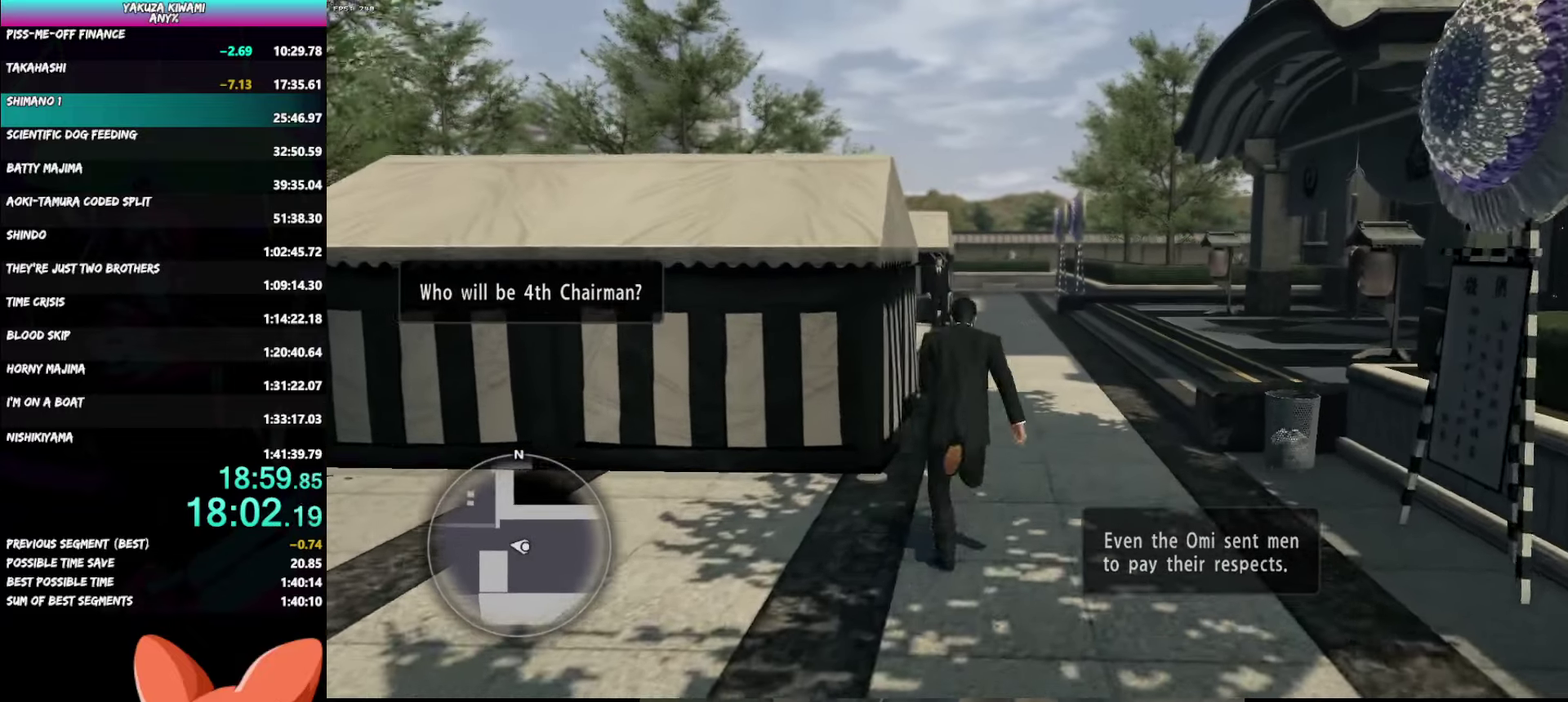
{"buttons": ["A"], "left_stick": "up", "right_stick": "left"}